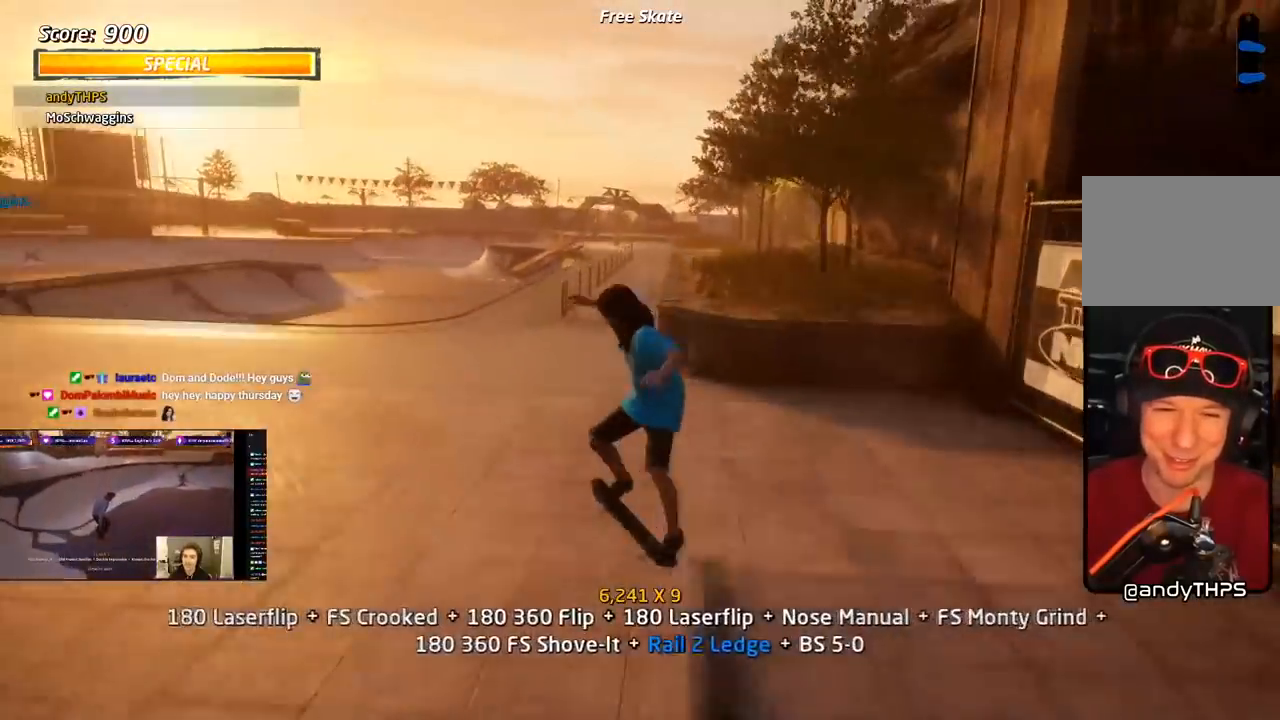
Gameplay with a controller (PlayStation layout); each line is a JSON object with the inputs held at the frame after it. "events" lists button and stick changes between this image and that frame as [ms after this image, input, new state], when the widget could be followed in between. Not read: left_stick.
{"buttons": ["CROSS", "DPAD_UP"], "right_stick": "center", "events": [[17, "SQUARE", "down"], [50, "DPAD_LEFT", "up"], [83, "DPAD_UP", "up"], [183, "CROSS", "down"], [183, "DPAD_DOWN", "down"], [183, "SQUARE", "up"], [283, "L1", "up"], [300, "DPAD_DOWN", "up"], [367, "DPAD_UP", "down"]]}
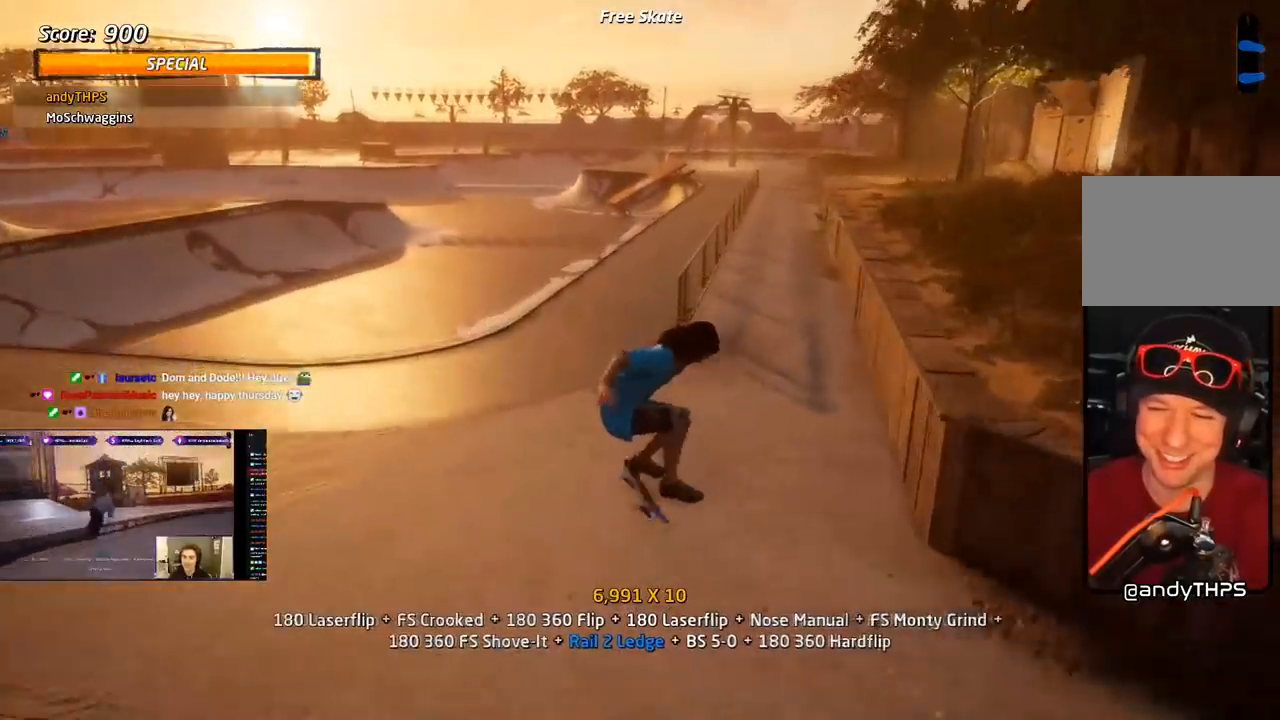
{"buttons": ["TRIANGLE", "DPAD_RIGHT"], "right_stick": "center", "events": [[183, "DPAD_UP", "up"], [267, "DPAD_LEFT", "down"], [367, "DPAD_LEFT", "up"], [450, "DPAD_RIGHT", "down"], [467, "TRIANGLE", "down"], [483, "CROSS", "up"]]}
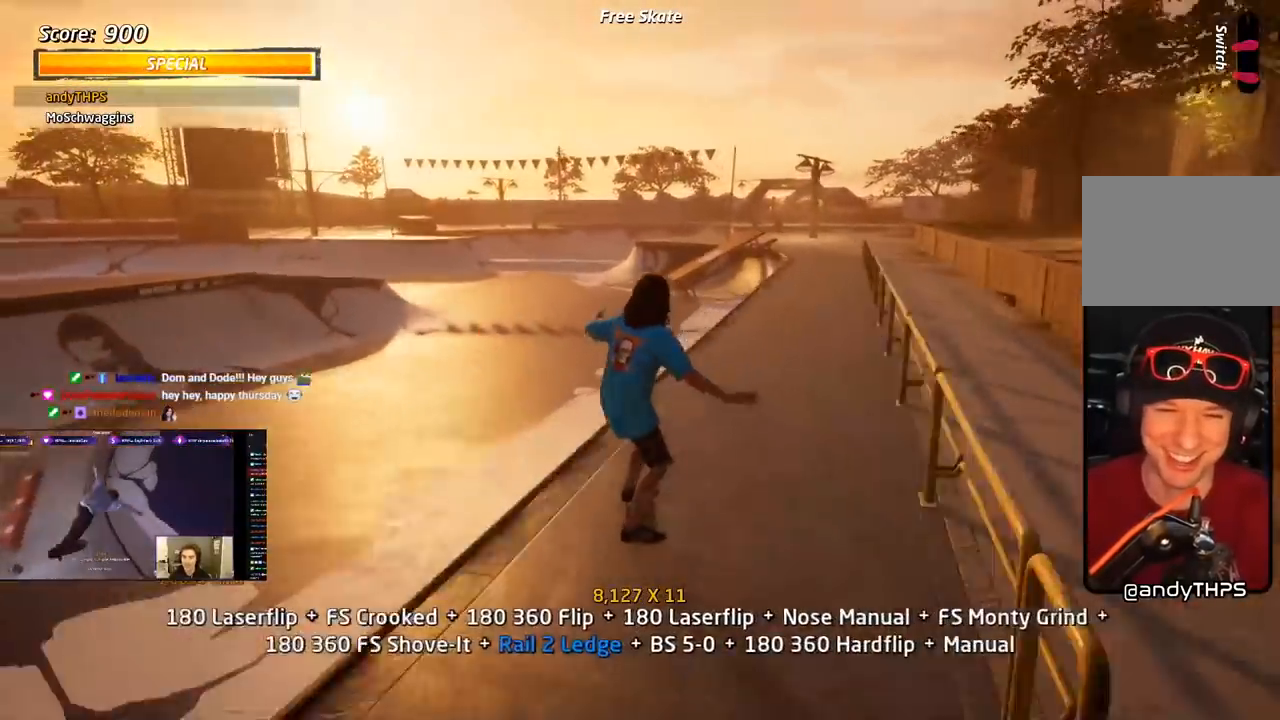
{"buttons": ["R1"], "right_stick": "center", "events": [[183, "CROSS", "down"], [200, "TRIANGLE", "up"], [233, "SQUARE", "down"], [283, "CROSS", "up"], [317, "R1", "down"], [367, "SQUARE", "up"], [500, "DPAD_RIGHT", "up"]]}
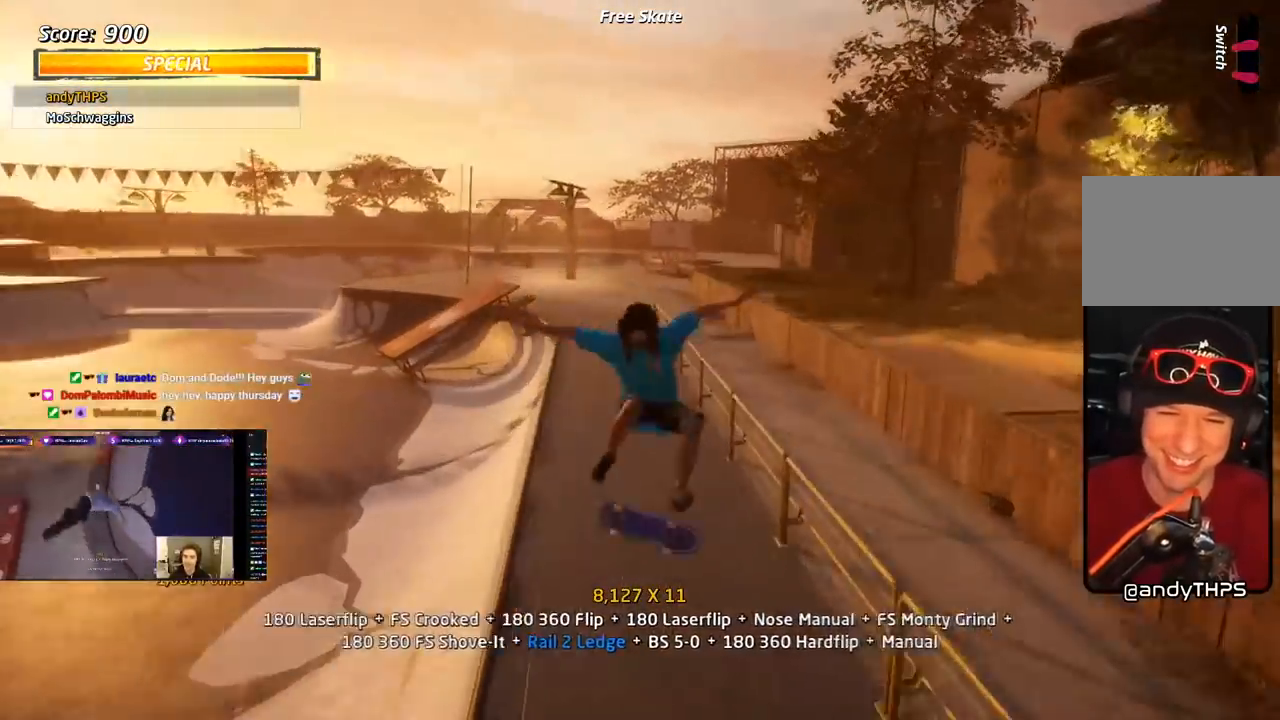
{"buttons": ["R1", "DPAD_UP"], "right_stick": "center", "events": [[50, "DPAD_UP", "down"], [133, "DPAD_RIGHT", "down"], [150, "TRIANGLE", "down"], [300, "CROSS", "down"], [317, "SQUARE", "down"], [333, "TRIANGLE", "up"], [350, "CROSS", "up"], [483, "SQUARE", "up"], [500, "DPAD_RIGHT", "up"]]}
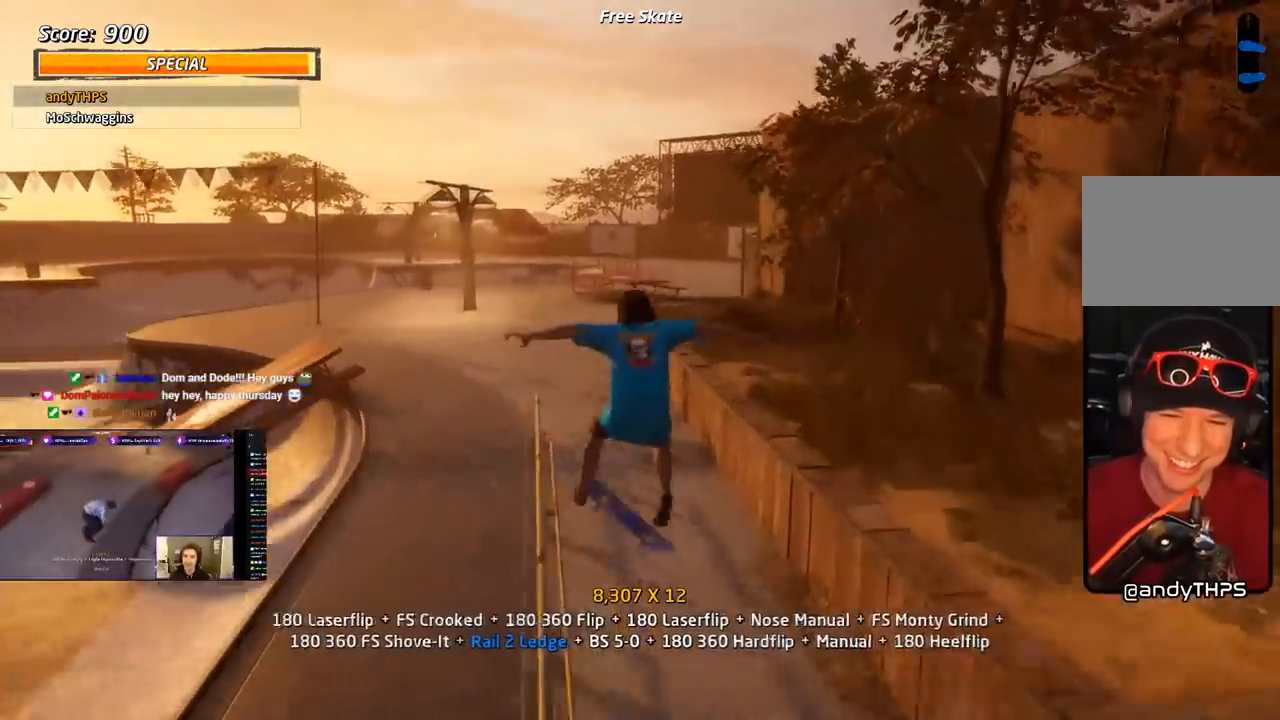
{"buttons": ["CROSS", "R1"], "right_stick": "center", "events": [[217, "TRIANGLE", "down"], [383, "DPAD_UP", "up"], [500, "CROSS", "down"], [500, "TRIANGLE", "up"]]}
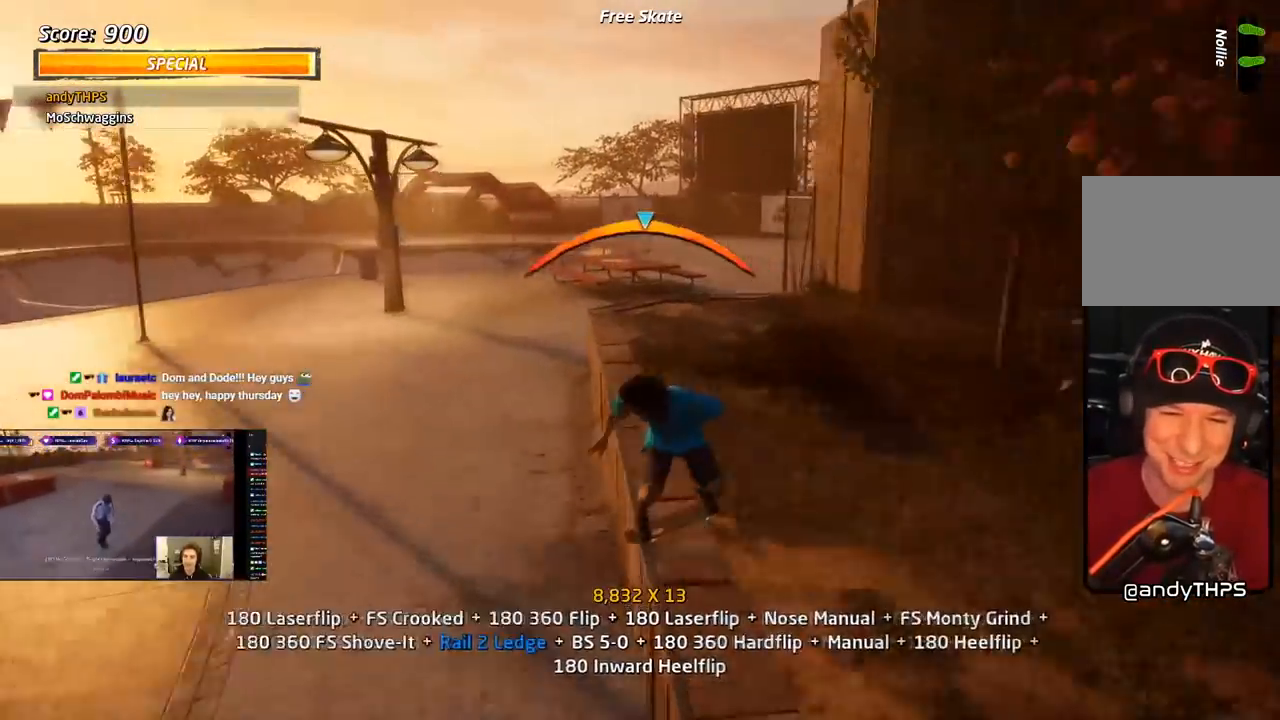
{"buttons": ["L1"], "right_stick": "center", "events": [[33, "DPAD_LEFT", "down"], [33, "R1", "up"], [67, "DPAD_DOWN", "down"], [167, "L1", "down"], [167, "SQUARE", "down"], [200, "CROSS", "up"], [267, "SQUARE", "up"], [317, "SQUARE", "down"], [383, "DPAD_DOWN", "up"], [433, "DPAD_LEFT", "up"], [500, "SQUARE", "up"]]}
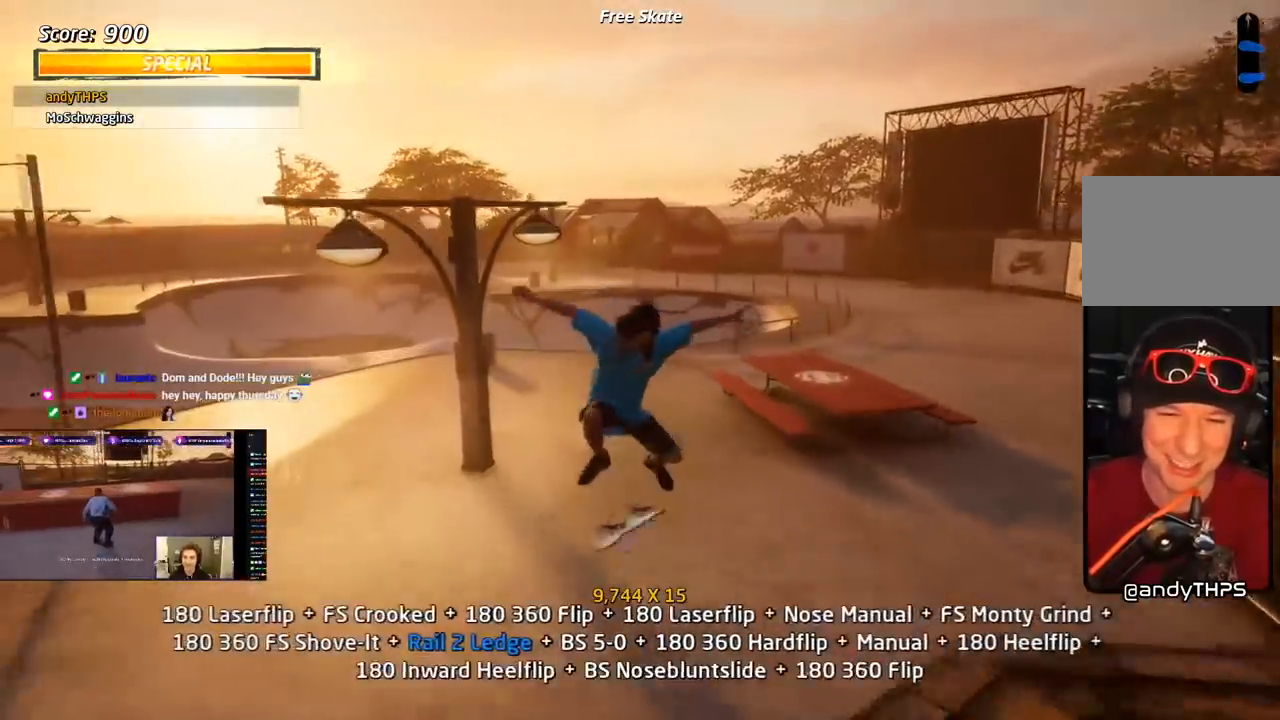
{"buttons": ["R1", "R2"], "right_stick": "center", "events": [[33, "CROSS", "down"], [33, "DPAD_DOWN", "down"], [100, "L1", "up"], [117, "DPAD_DOWN", "up"], [200, "DPAD_UP", "down"], [283, "DPAD_UP", "up"], [283, "R1", "down"], [300, "CROSS", "up"], [433, "R2", "down"]]}
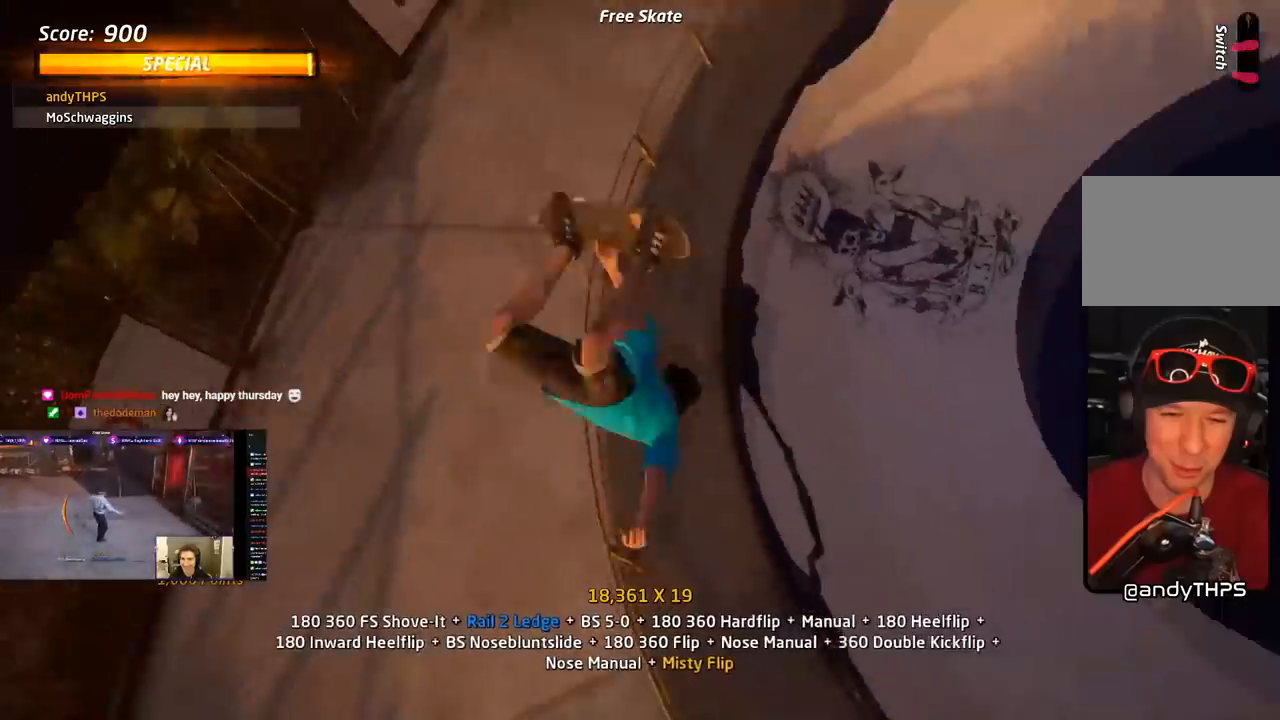
{"buttons": ["TRIANGLE", "R1", "DPAD_UP", "DPAD_RIGHT"], "right_stick": "center", "events": [[167, "DPAD_RIGHT", "down"], [200, "R2", "up"], [383, "TRIANGLE", "down"], [417, "DPAD_UP", "down"]]}
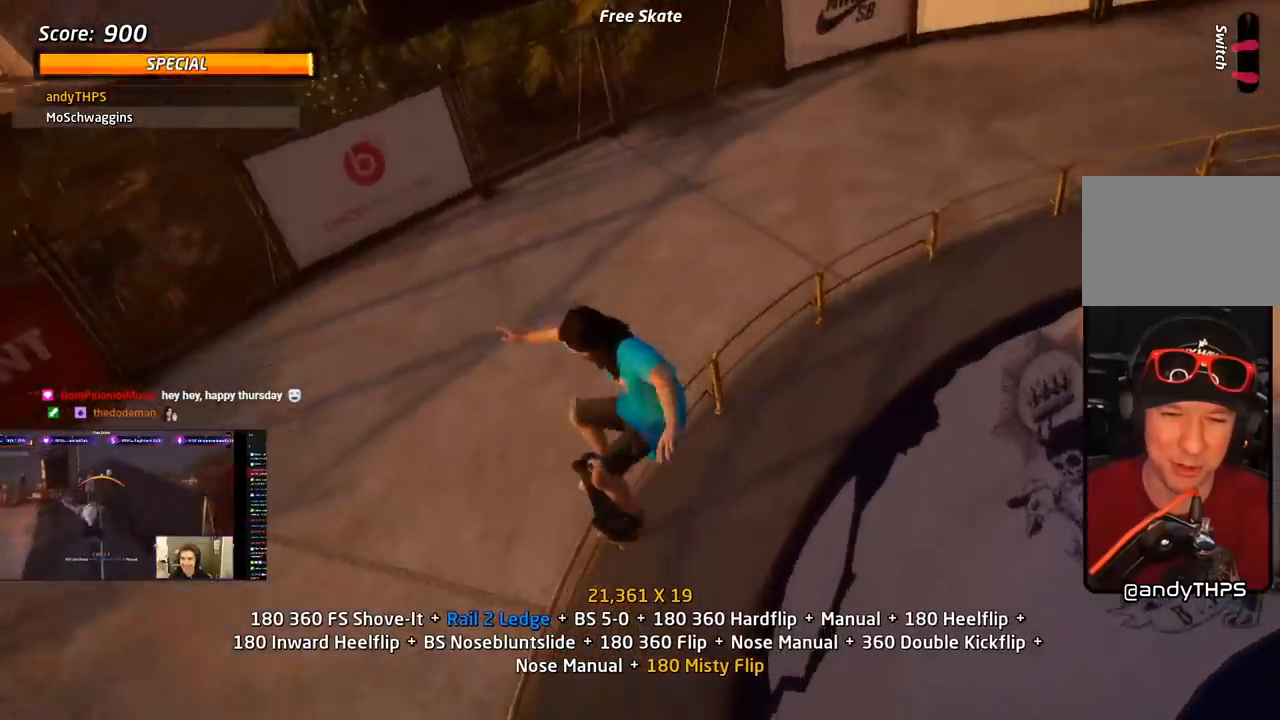
{"buttons": ["R1", "DPAD_UP"], "right_stick": "center", "events": [[67, "DPAD_RIGHT", "up"], [83, "DPAD_UP", "up"], [150, "DPAD_UP", "down"], [167, "DPAD_RIGHT", "down"], [233, "CROSS", "down"], [250, "SQUARE", "down"], [250, "TRIANGLE", "up"], [267, "CROSS", "up"], [417, "SQUARE", "up"], [450, "DPAD_RIGHT", "up"], [450, "DPAD_UP", "up"], [500, "DPAD_UP", "down"]]}
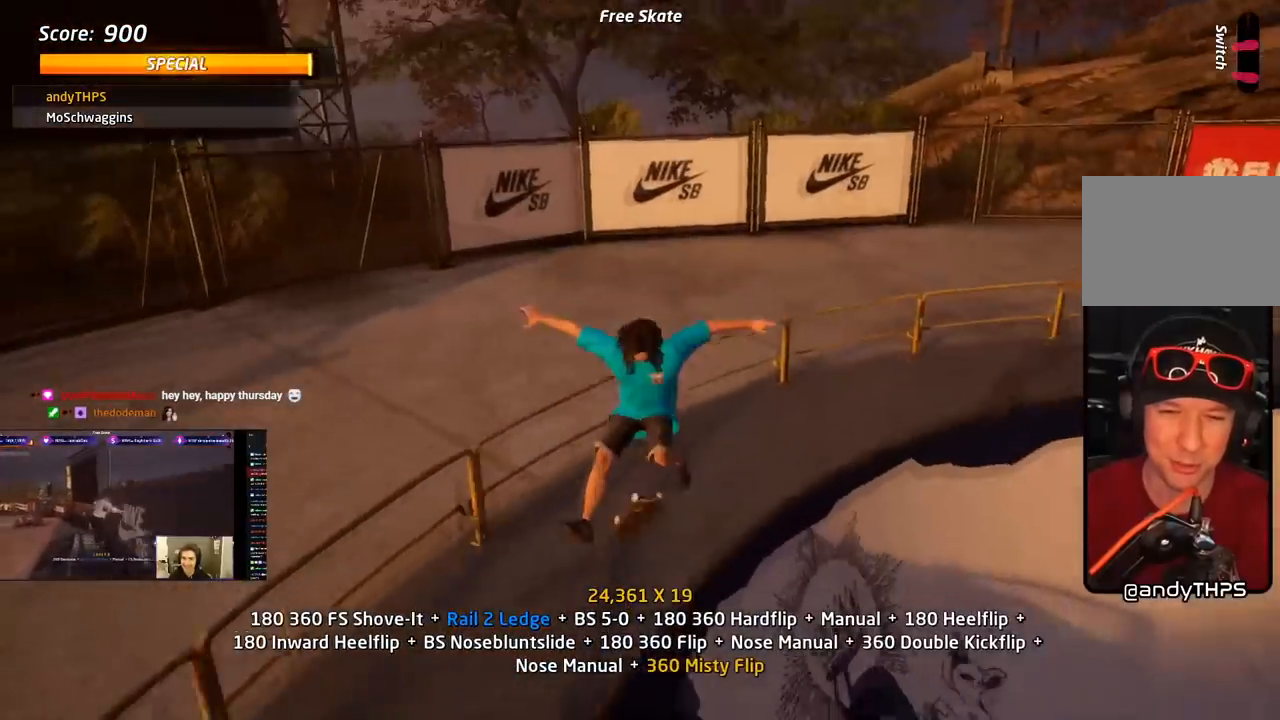
{"buttons": ["CROSS"], "right_stick": "center", "events": [[100, "DPAD_UP", "up"], [150, "DPAD_UP", "down"], [167, "TRIANGLE", "down"], [283, "R1", "up"], [383, "DPAD_UP", "up"], [483, "CROSS", "down"], [483, "TRIANGLE", "up"]]}
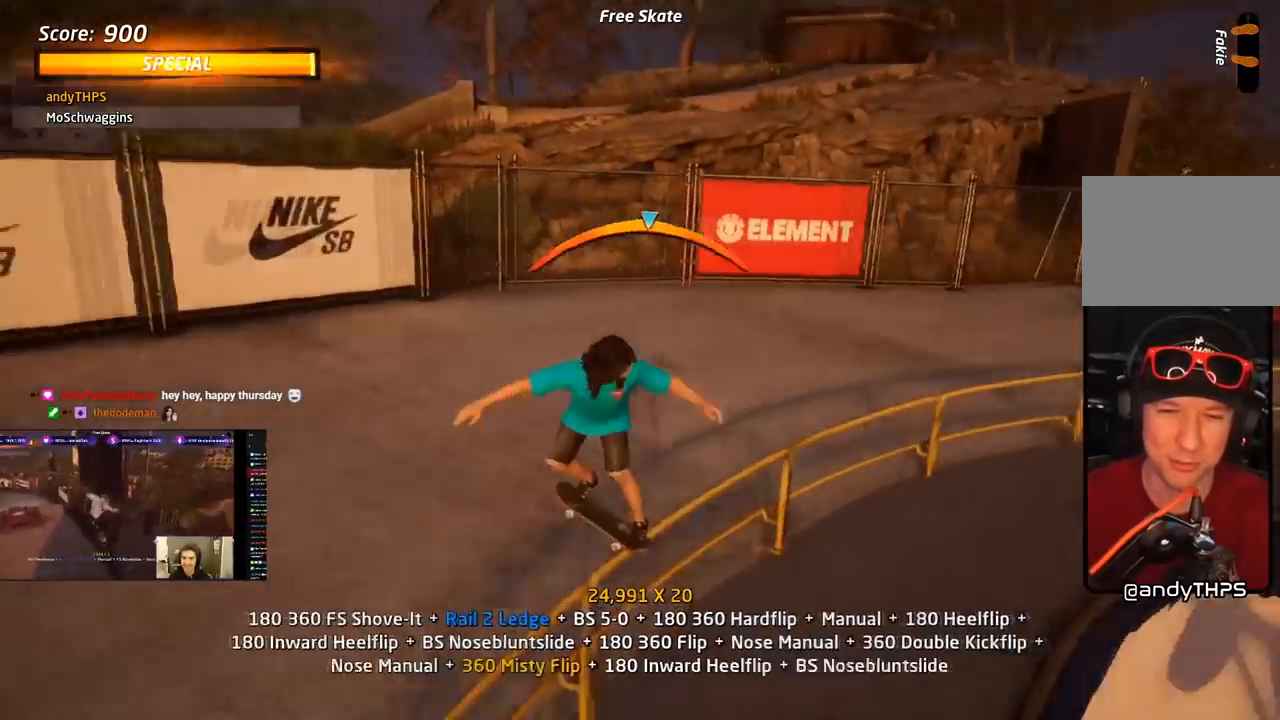
{"buttons": ["SQUARE", "L1", "DPAD_DOWN", "DPAD_LEFT"], "right_stick": "center", "events": [[217, "DPAD_DOWN", "down"], [217, "DPAD_LEFT", "down"], [283, "SQUARE", "down"], [317, "L1", "down"], [333, "CROSS", "up"], [417, "SQUARE", "up"], [467, "SQUARE", "down"]]}
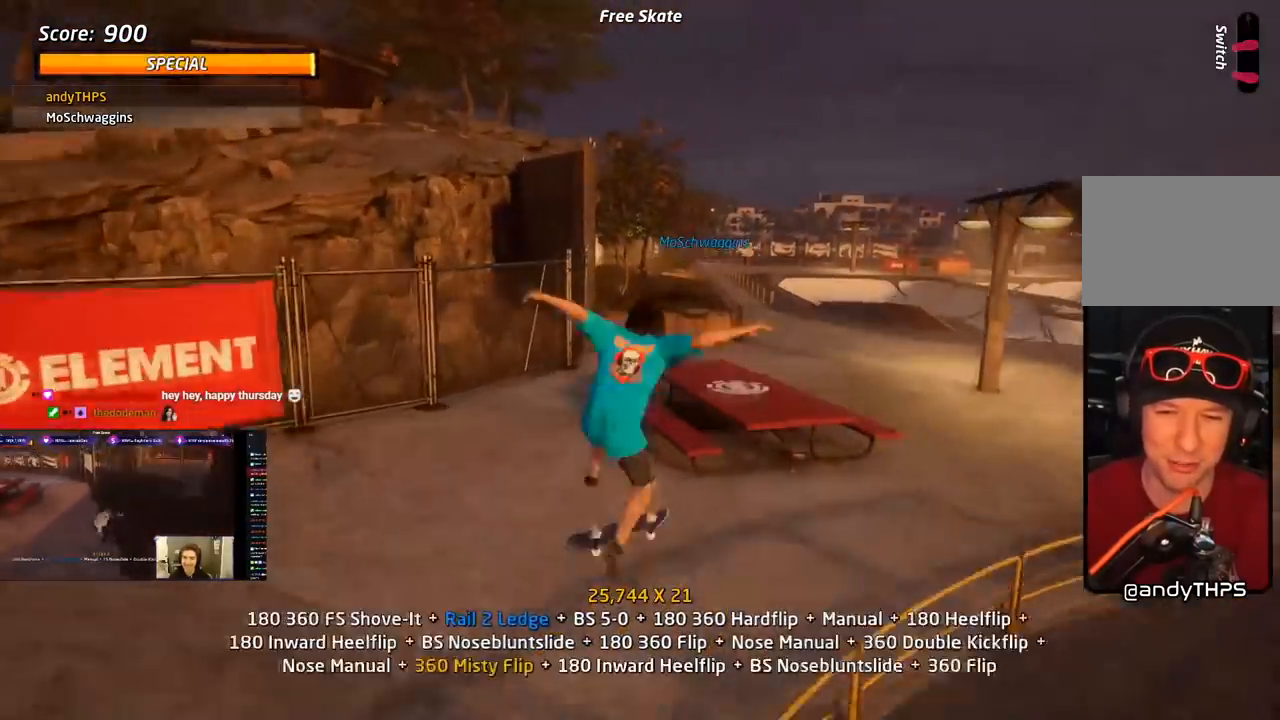
{"buttons": ["CROSS", "DPAD_UP", "DPAD_LEFT"], "right_stick": "center", "events": [[17, "DPAD_DOWN", "up"], [83, "DPAD_LEFT", "up"], [133, "SQUARE", "up"], [217, "CROSS", "down"], [217, "DPAD_DOWN", "down"], [233, "L1", "up"], [300, "DPAD_DOWN", "up"], [400, "DPAD_UP", "down"], [500, "DPAD_LEFT", "down"]]}
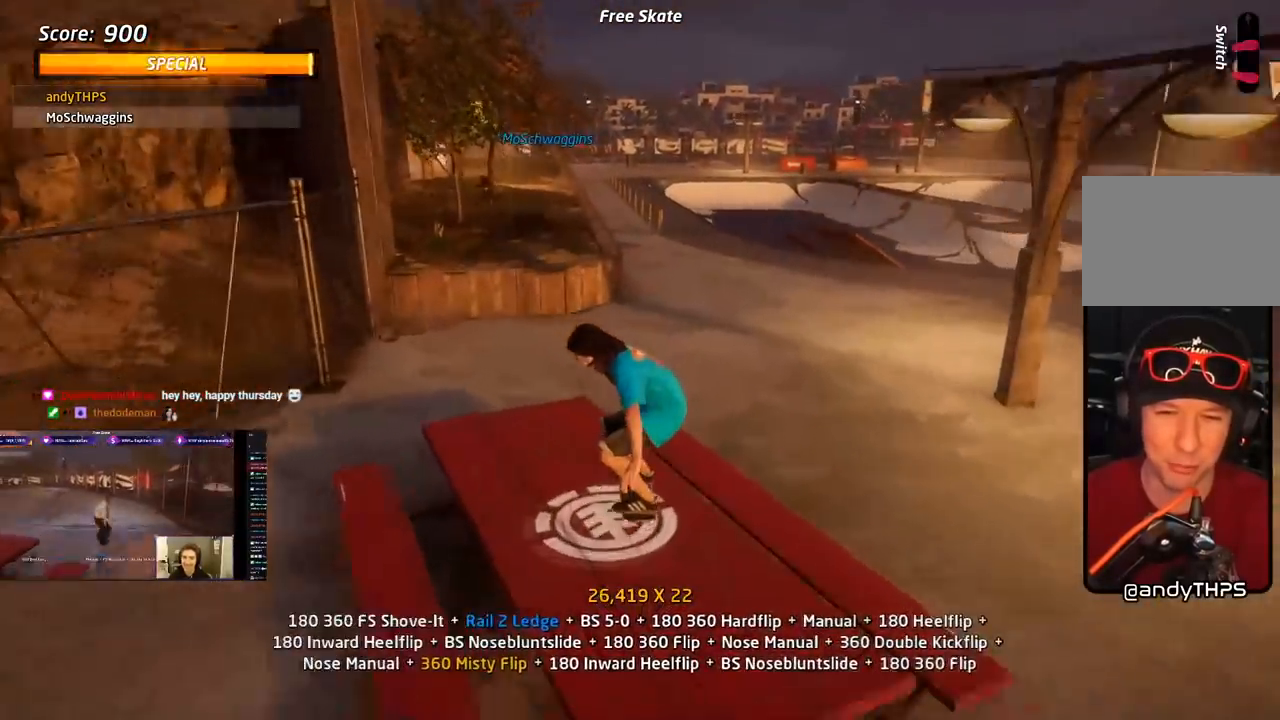
{"buttons": ["CROSS"], "right_stick": "center", "events": [[33, "DPAD_UP", "up"], [83, "CROSS", "up"], [83, "SQUARE", "down"], [117, "L1", "down"], [200, "SQUARE", "up"], [217, "DPAD_UP", "down"], [283, "DPAD_UP", "up"], [300, "DPAD_LEFT", "up"], [400, "CROSS", "down"], [400, "DPAD_DOWN", "down"], [500, "DPAD_DOWN", "up"], [500, "L1", "up"]]}
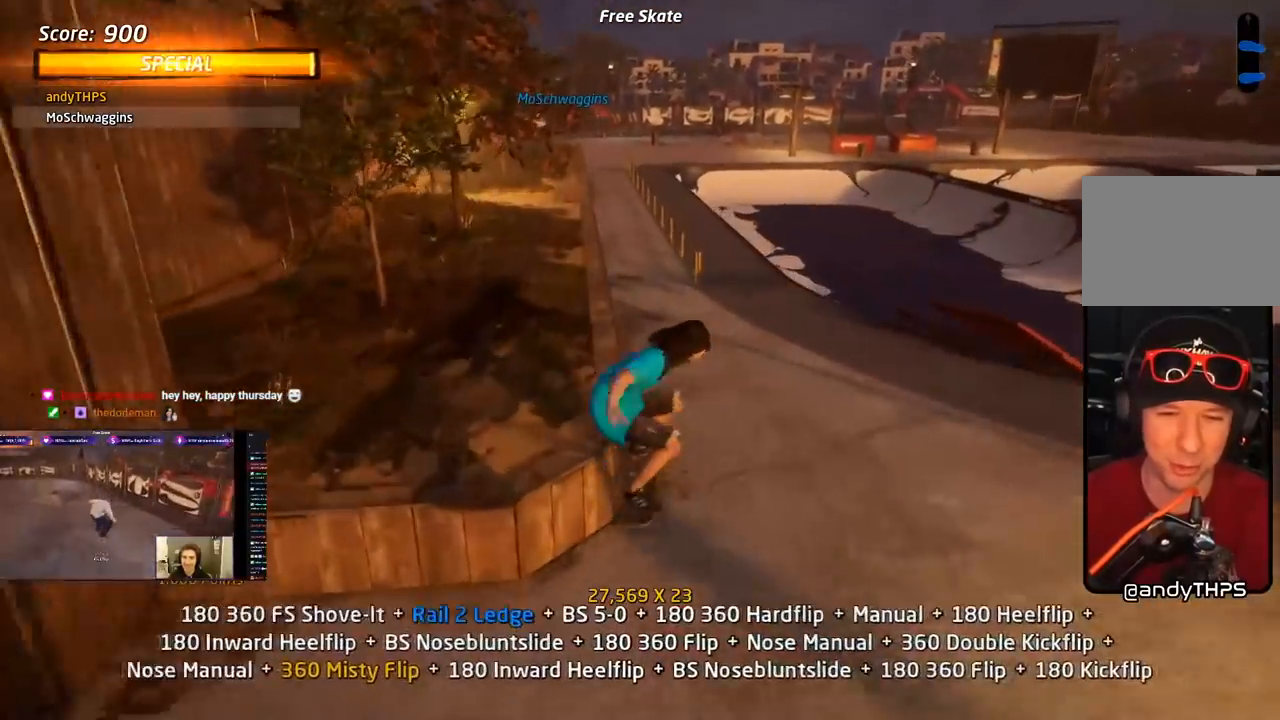
{"buttons": [], "right_stick": "center", "events": [[67, "DPAD_UP", "down"], [200, "TRIANGLE", "down"], [300, "CROSS", "up"], [333, "DPAD_UP", "up"], [400, "CROSS", "down"], [400, "DPAD_UP", "down"], [400, "TRIANGLE", "up"], [433, "CROSS", "up"], [433, "DPAD_DOWN", "down"], [433, "DPAD_UP", "up"], [433, "L1", "down"], [483, "DPAD_DOWN", "up"], [483, "L1", "up"]]}
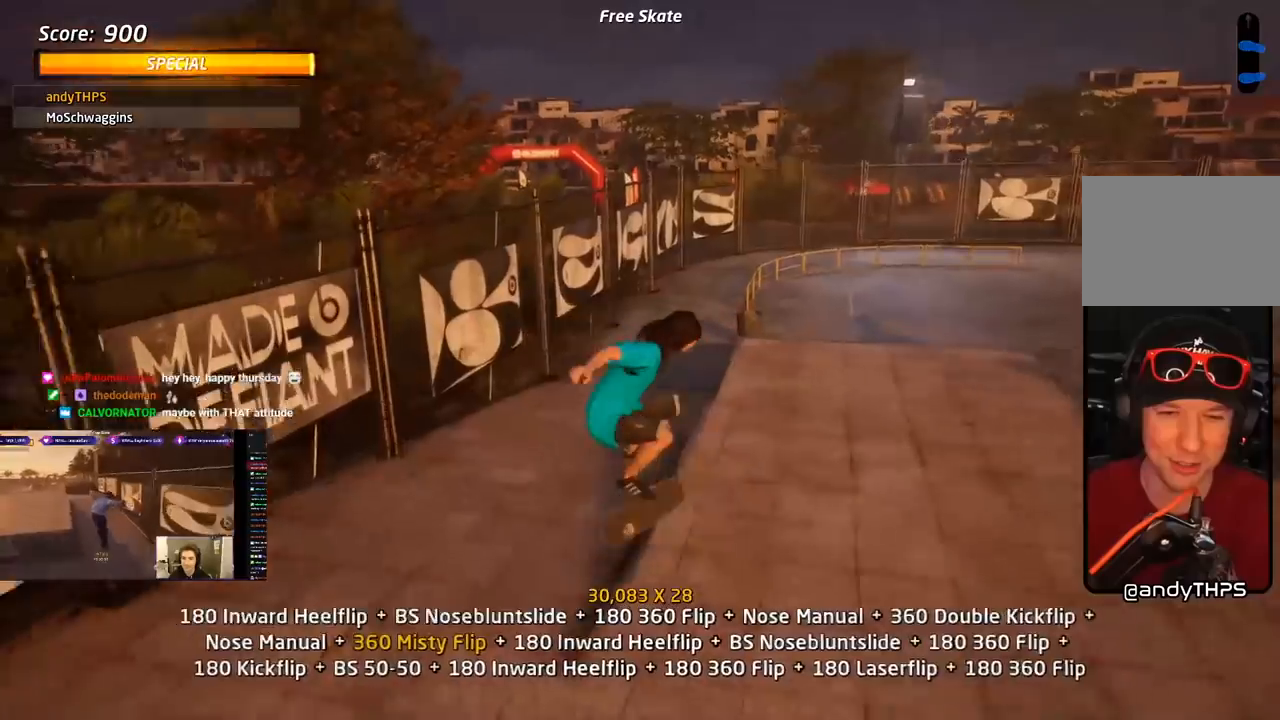
{"buttons": ["CROSS", "DPAD_UP", "DPAD_RIGHT"], "right_stick": "center", "events": [[50, "DPAD_DOWN", "down"], [83, "TRIANGLE", "down"], [167, "DPAD_DOWN", "up"], [217, "DPAD_UP", "down"], [317, "DPAD_UP", "up"], [333, "DPAD_DOWN", "down"], [350, "CROSS", "down"], [350, "TRIANGLE", "up"], [433, "DPAD_RIGHT", "down"], [450, "DPAD_DOWN", "up"], [467, "DPAD_UP", "down"]]}
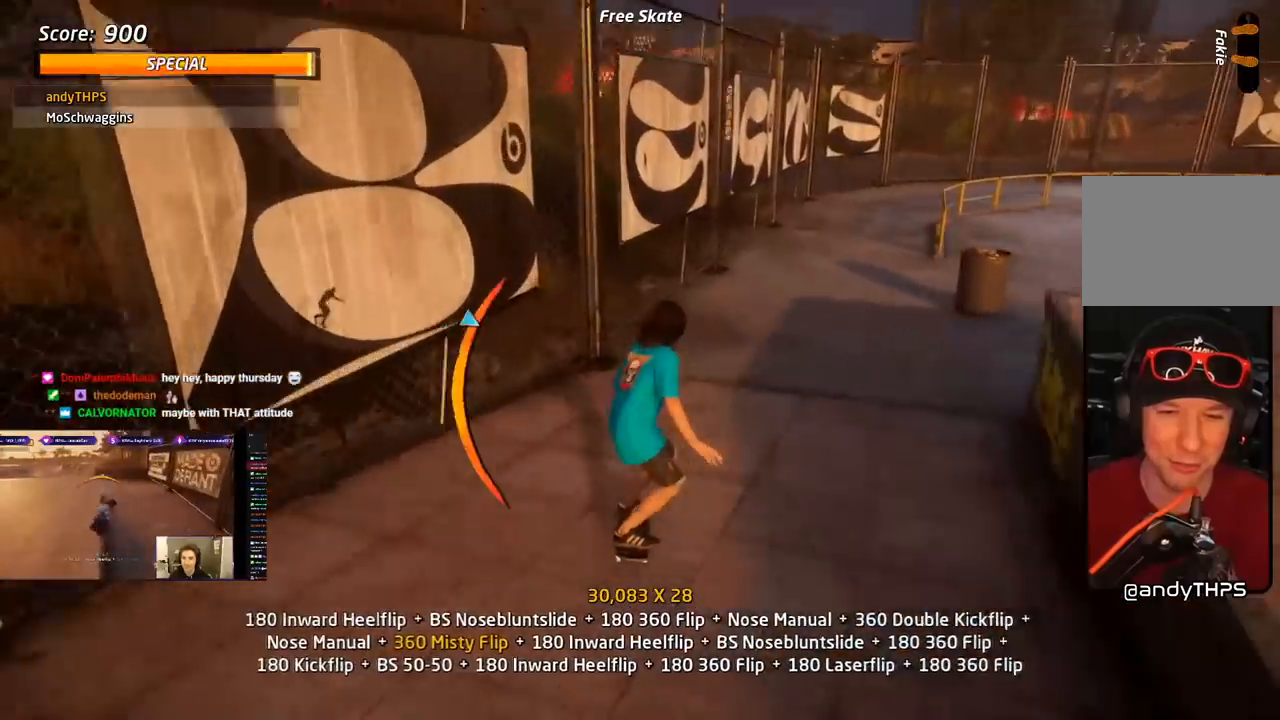
{"buttons": ["SQUARE", "R1", "DPAD_UP", "DPAD_RIGHT"], "right_stick": "center", "events": [[67, "DPAD_UP", "up"], [83, "DPAD_RIGHT", "up"], [167, "DPAD_UP", "down"], [183, "DPAD_RIGHT", "down"], [383, "SQUARE", "down"], [417, "CROSS", "up"], [500, "R1", "down"]]}
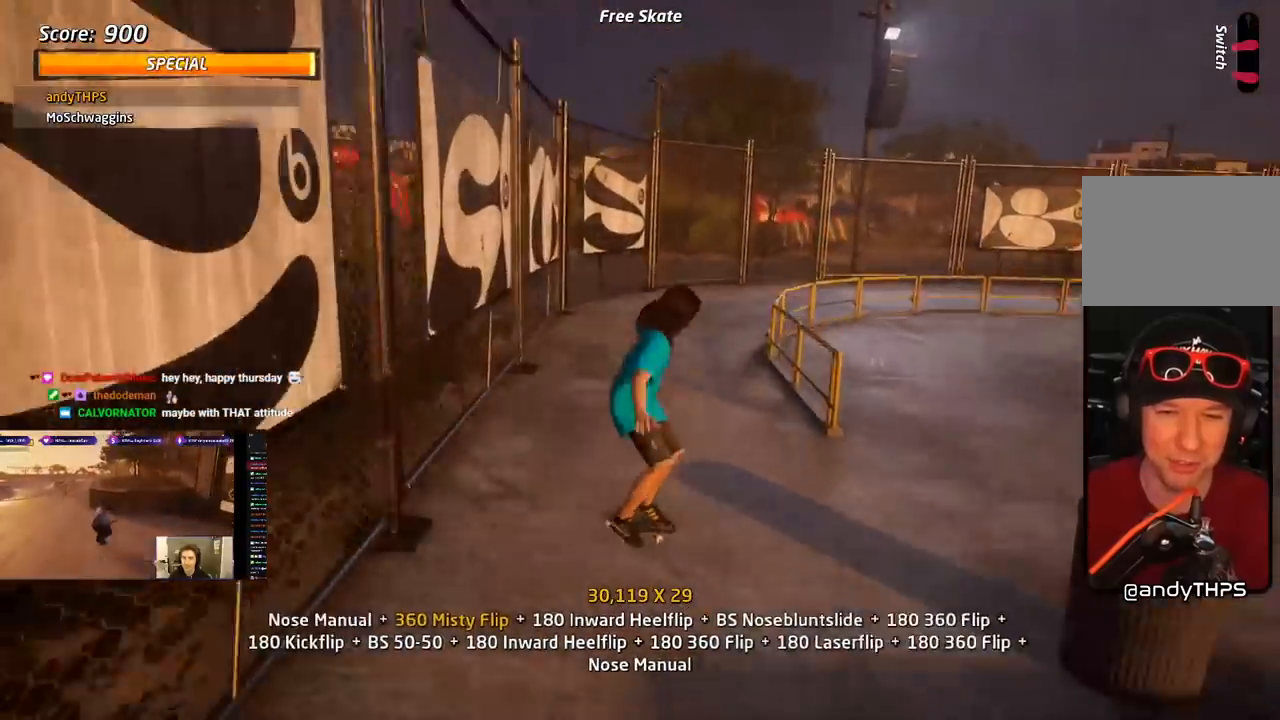
{"buttons": ["TRIANGLE", "DPAD_UP"], "right_stick": "center", "events": [[33, "SQUARE", "up"], [100, "DPAD_RIGHT", "up"], [300, "DPAD_UP", "up"], [317, "DPAD_UP", "down"], [350, "R1", "up"], [400, "TRIANGLE", "down"]]}
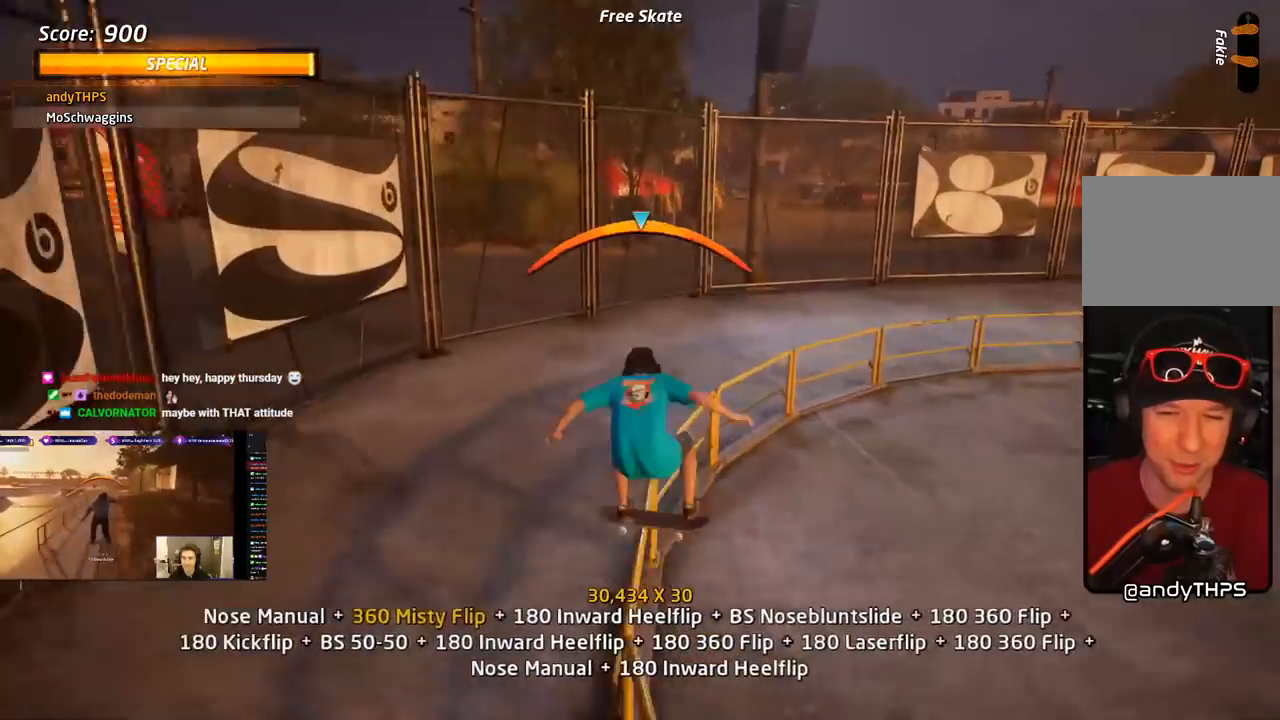
{"buttons": ["L1", "DPAD_DOWN", "DPAD_RIGHT"], "right_stick": "center"}